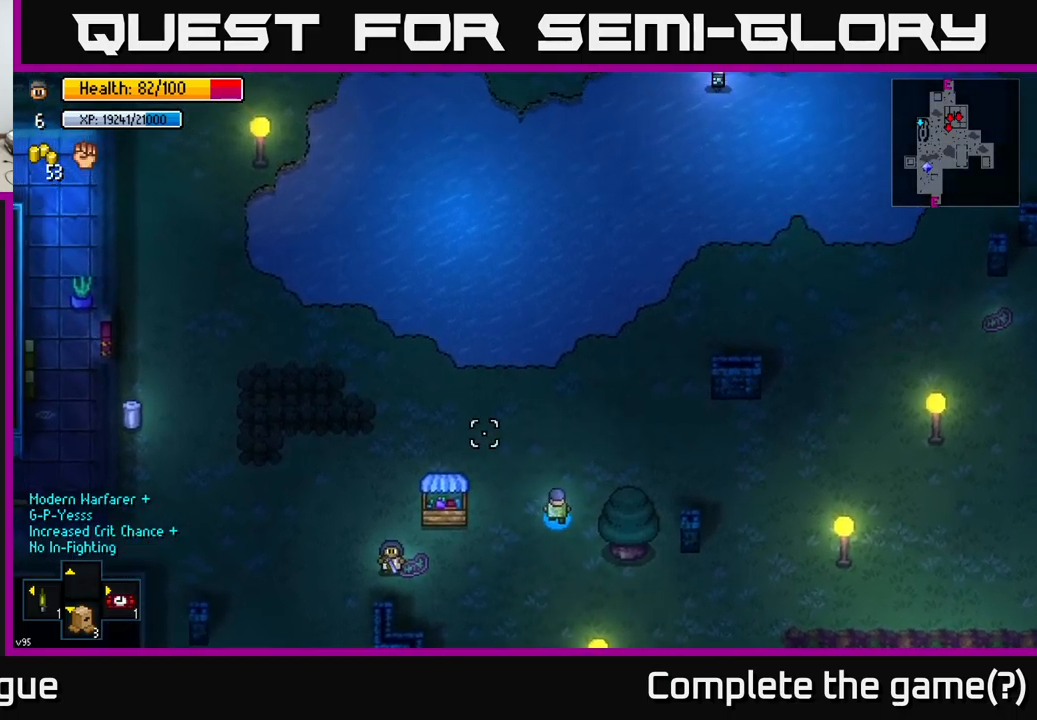
Gameplay with a controller (Xbox layout); each line is a JSON object with the inputs held at the frame after it. "events" lists button and stick changes between this image and that frame as [ms after this image, input, new state], when the widget could be followed in between.
{"buttons": [], "left_stick": "left", "right_stick": "up-left", "events": [[17, "left_stick", "up-left"], [383, "left_stick", "left"]]}
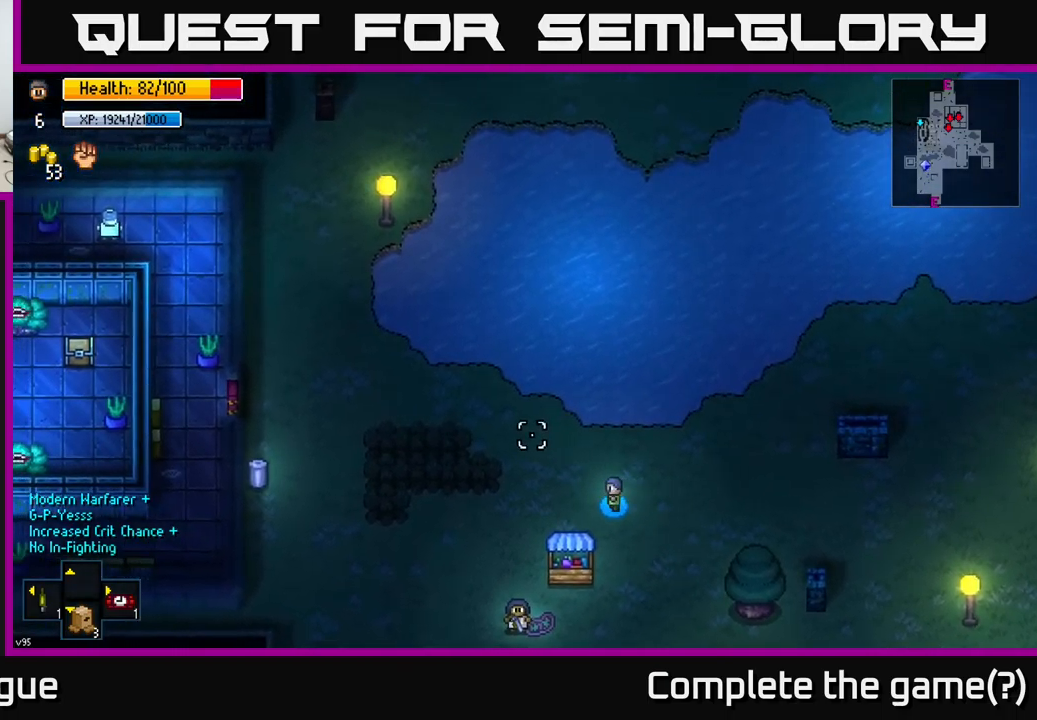
{"buttons": [], "left_stick": "left", "right_stick": "up-left", "events": []}
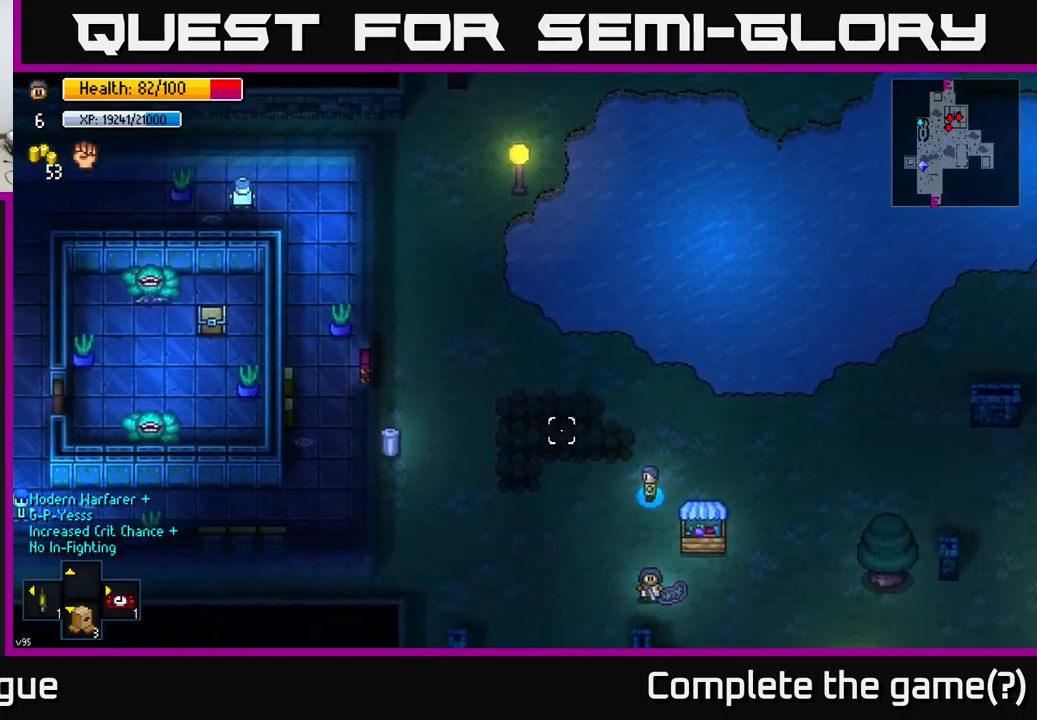
{"buttons": [], "left_stick": "left", "right_stick": "up-left", "events": []}
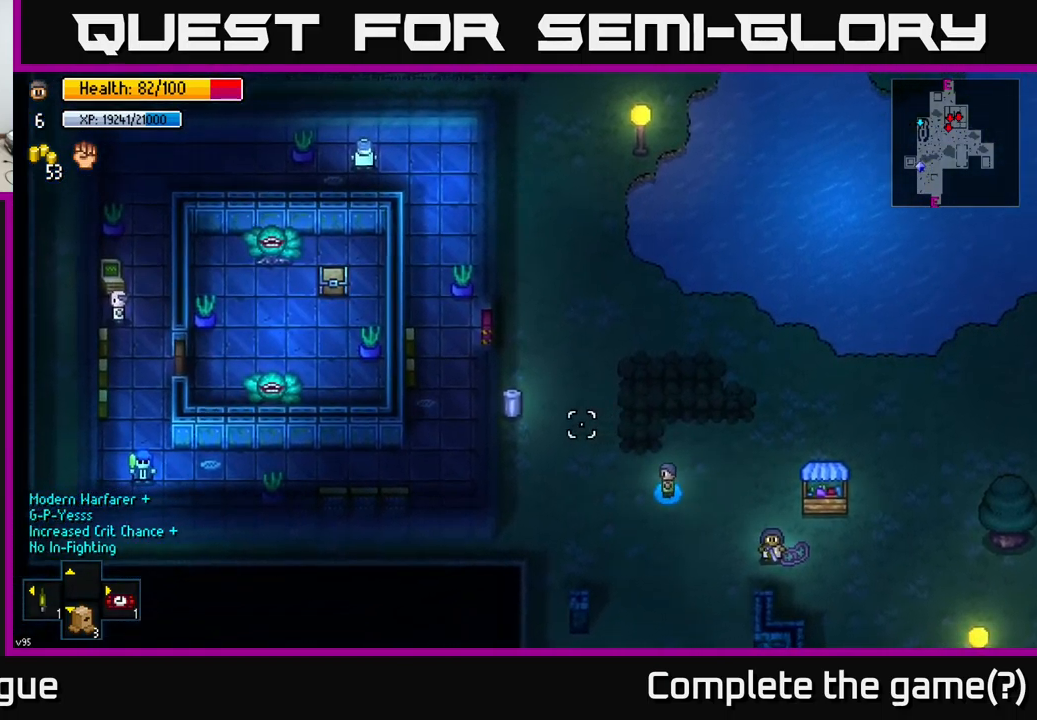
{"buttons": [], "left_stick": "up-left", "right_stick": "center", "events": [[117, "left_stick", "up-left"], [333, "right_stick", "center"]]}
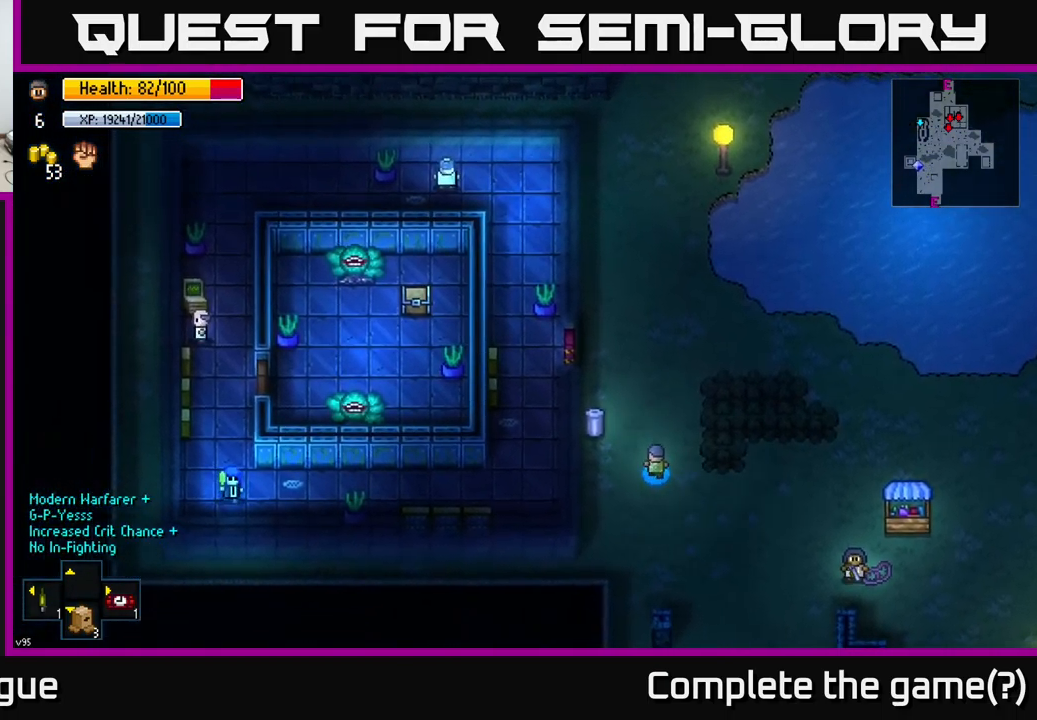
{"buttons": ["A"], "left_stick": "center", "right_stick": "center", "events": [[200, "left_stick", "center"], [233, "A", "down"], [300, "A", "up"], [467, "A", "down"]]}
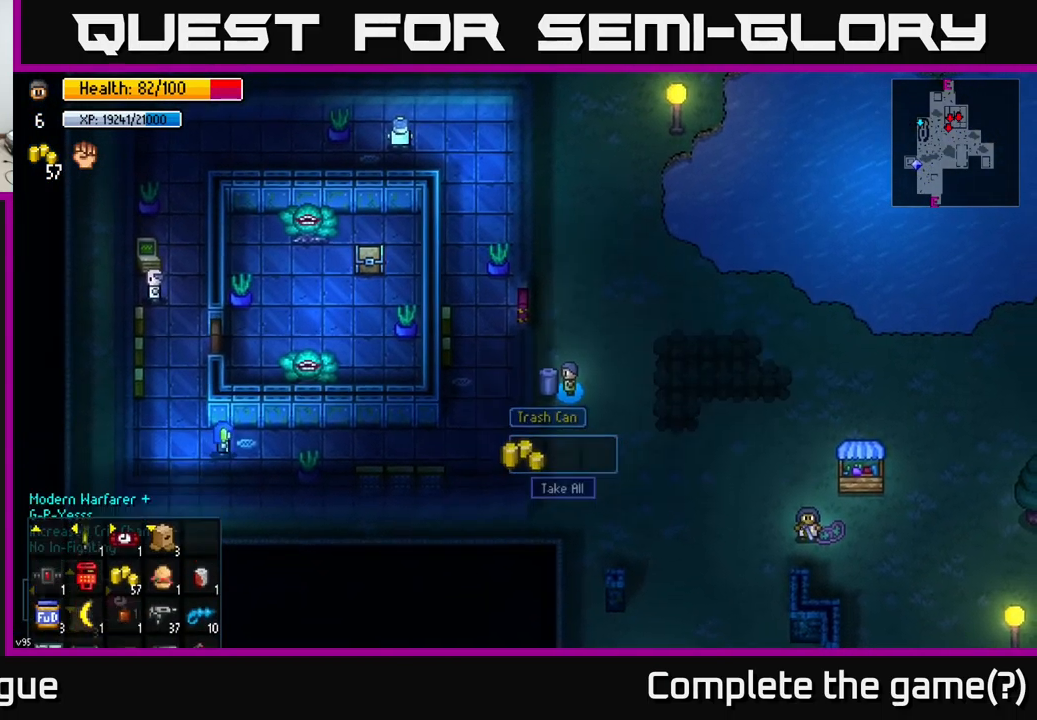
{"buttons": [], "left_stick": "down-right", "right_stick": "center", "events": [[83, "A", "up"], [250, "left_stick", "right"], [383, "left_stick", "down-right"]]}
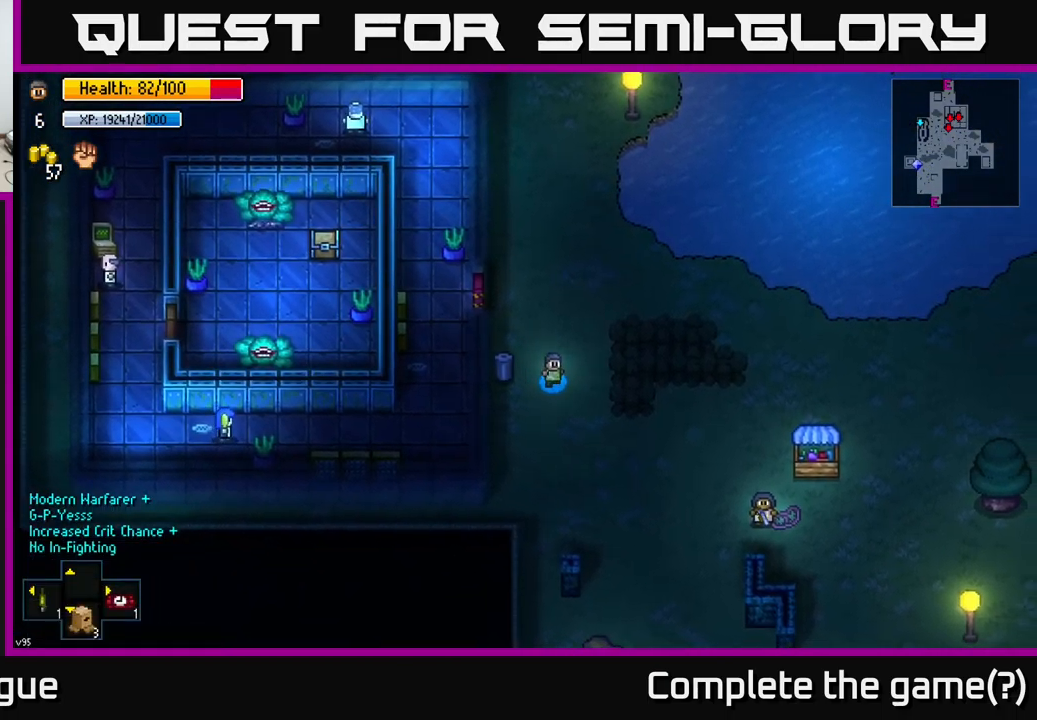
{"buttons": [], "left_stick": "up-right", "right_stick": "up-right", "events": [[17, "right_stick", "up"], [83, "left_stick", "up-right"], [133, "left_stick", "up"], [183, "right_stick", "up-right"], [450, "left_stick", "up-right"]]}
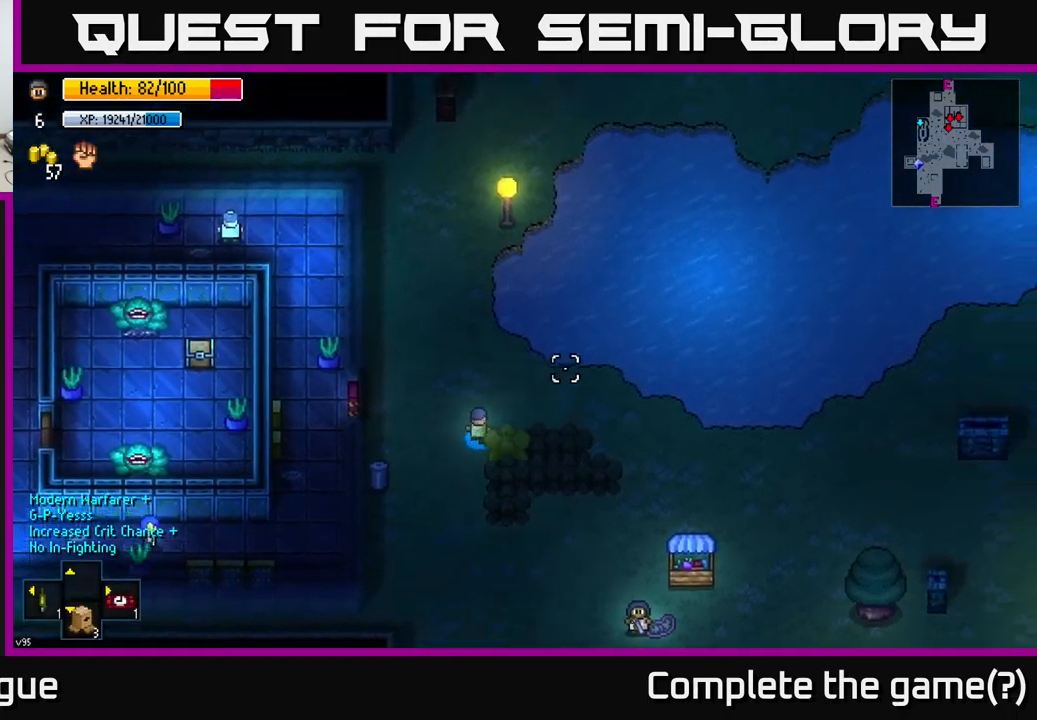
{"buttons": [], "left_stick": "right", "right_stick": "up-right", "events": [[117, "left_stick", "right"]]}
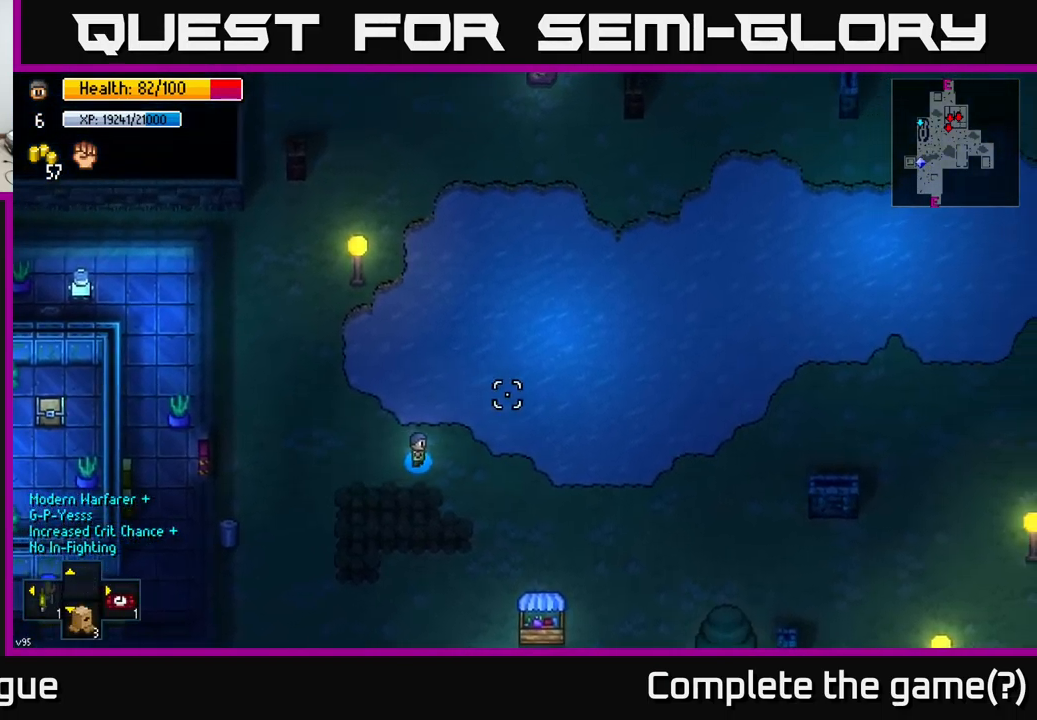
{"buttons": [], "left_stick": "up-right", "right_stick": "up-right", "events": [[433, "left_stick", "up-right"]]}
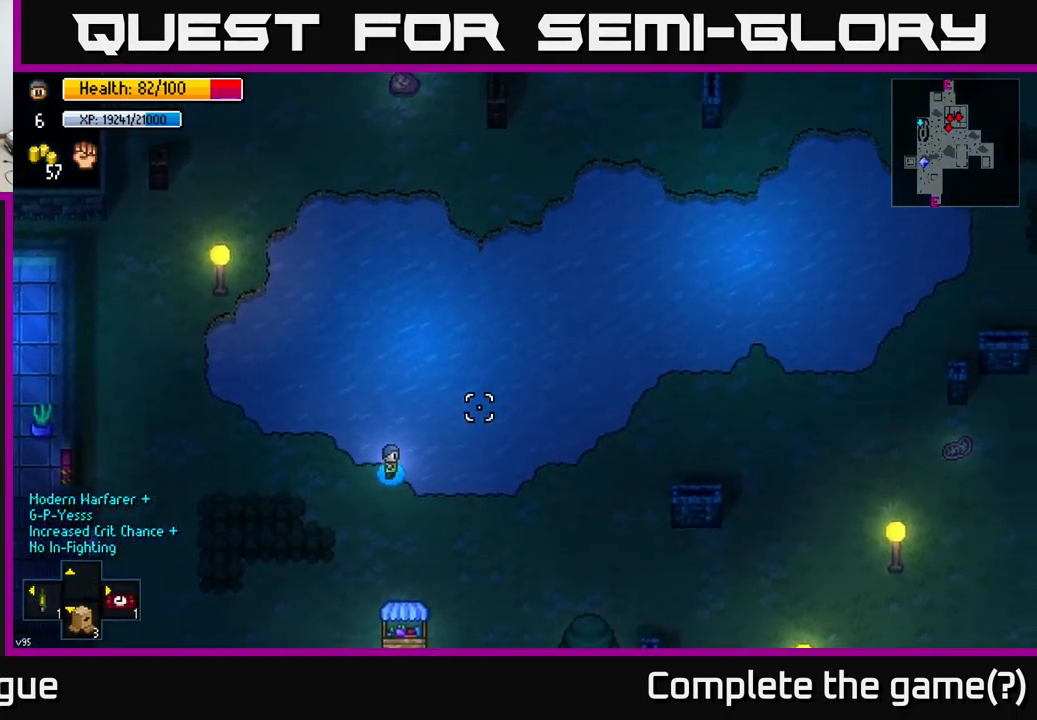
{"buttons": [], "left_stick": "up-right", "right_stick": "up-right", "events": []}
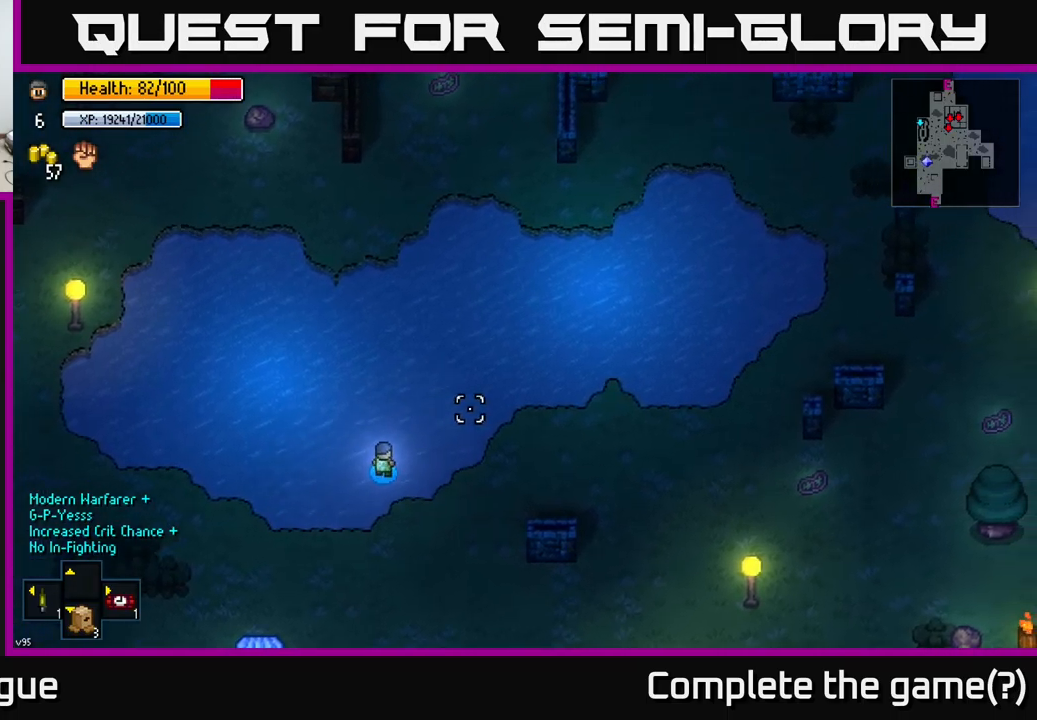
{"buttons": [], "left_stick": "center", "right_stick": "center", "events": [[200, "left_stick", "center"], [500, "right_stick", "center"]]}
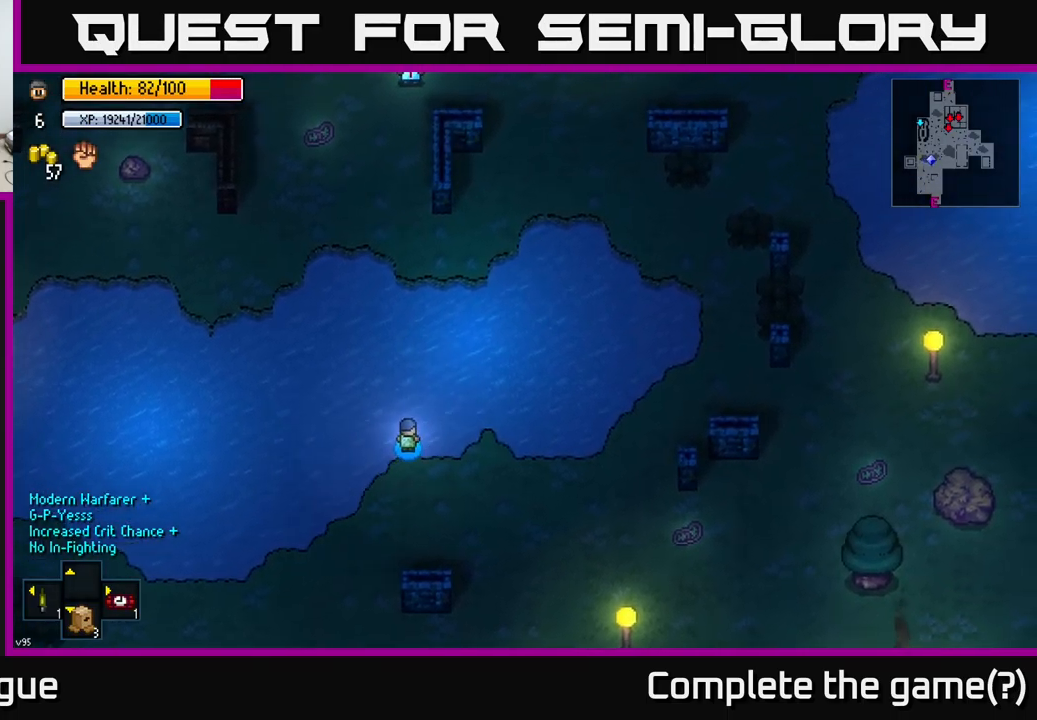
{"buttons": [], "left_stick": "center", "right_stick": "center", "events": []}
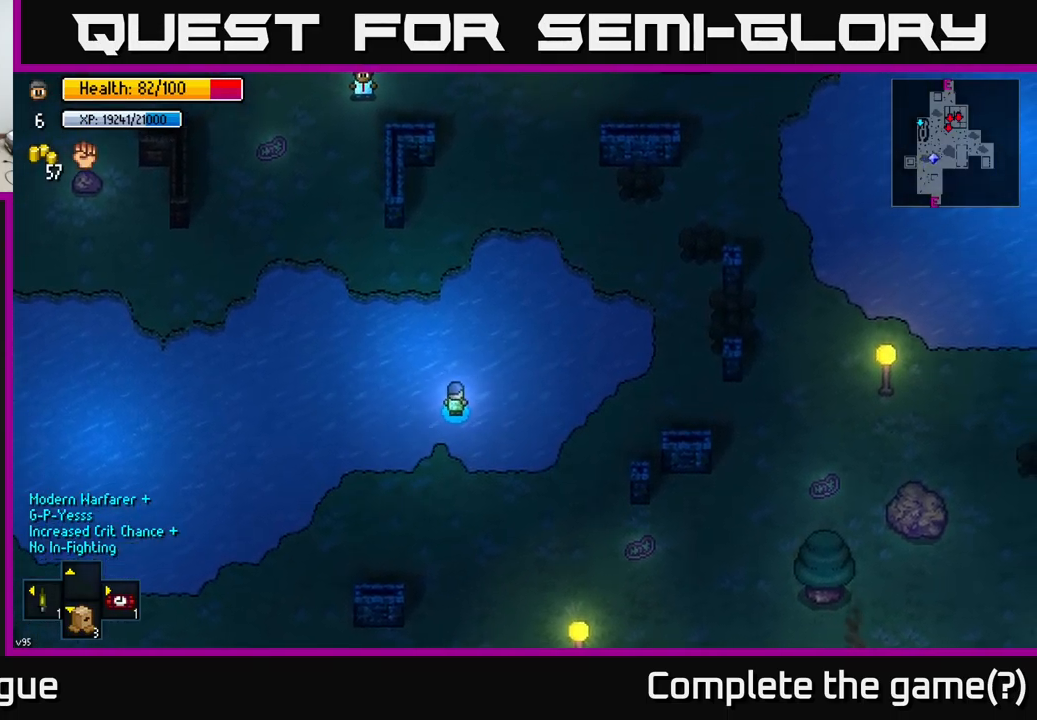
{"buttons": [], "left_stick": "center", "right_stick": "up-right", "events": [[167, "right_stick", "up"], [267, "right_stick", "up-right"]]}
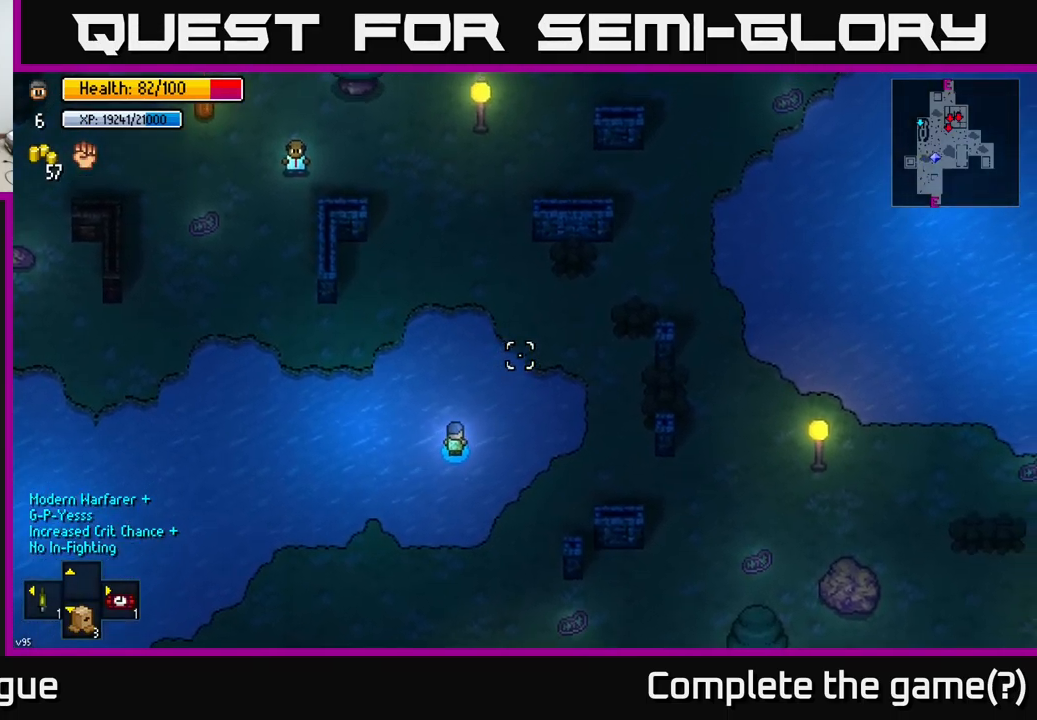
{"buttons": [], "left_stick": "down-right", "right_stick": "right", "events": [[67, "left_stick", "right"], [234, "left_stick", "down-right"], [267, "right_stick", "right"]]}
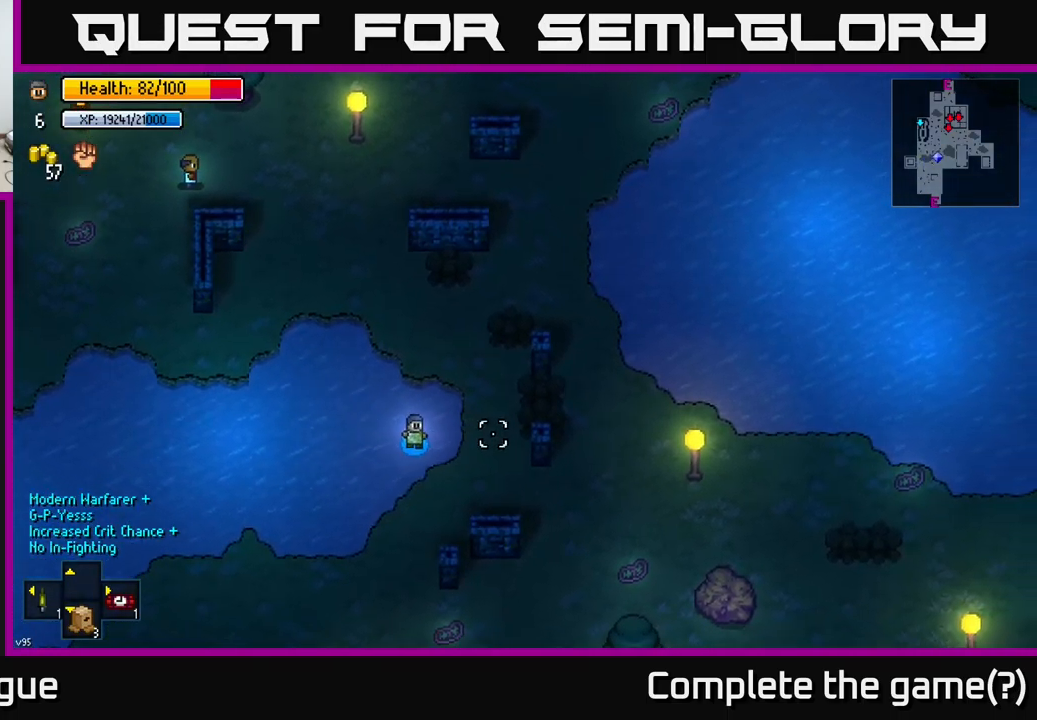
{"buttons": [], "left_stick": "down-right", "right_stick": "right", "events": []}
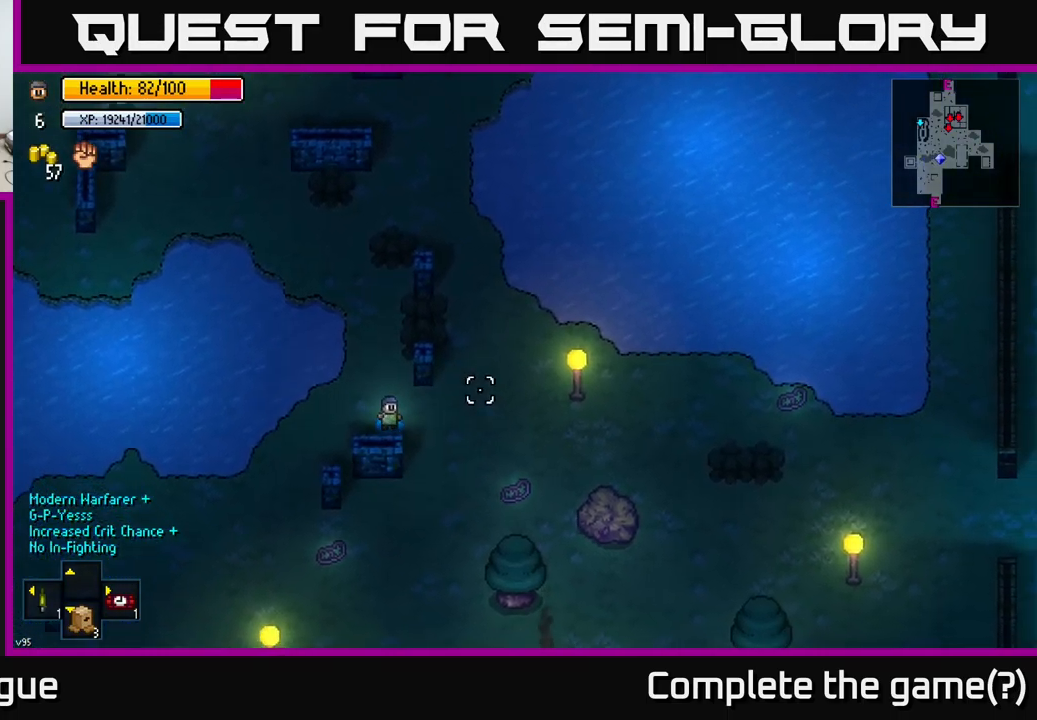
{"buttons": [], "left_stick": "right", "right_stick": "right", "events": [[17, "left_stick", "right"]]}
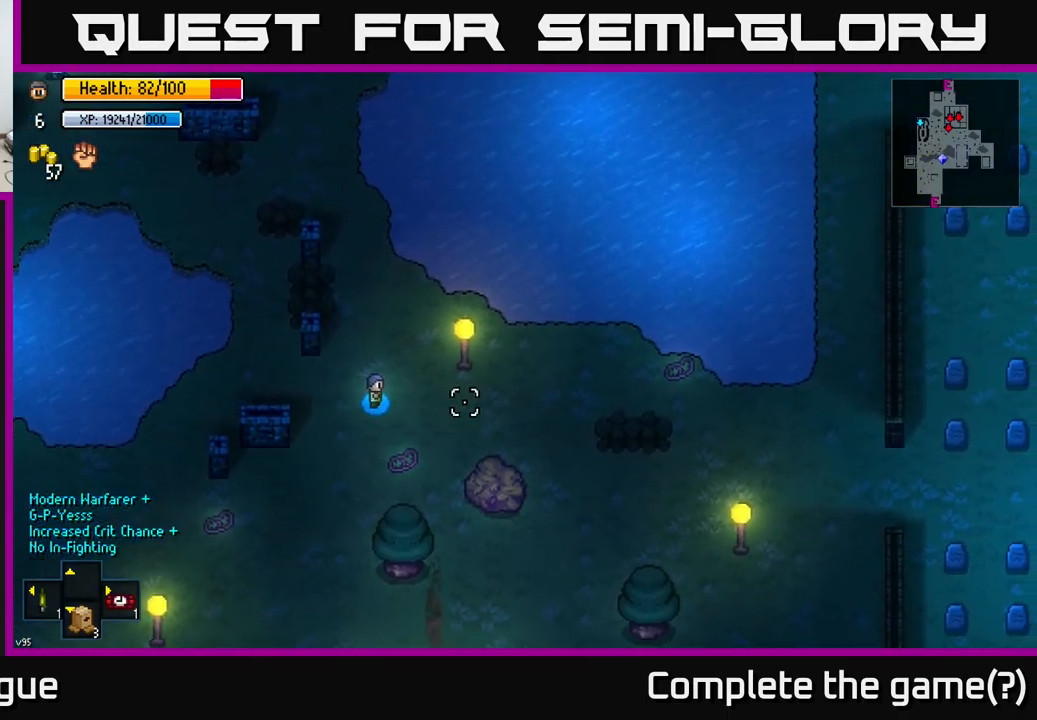
{"buttons": [], "left_stick": "down-right", "right_stick": "center", "events": [[467, "right_stick", "center"], [484, "left_stick", "down-right"]]}
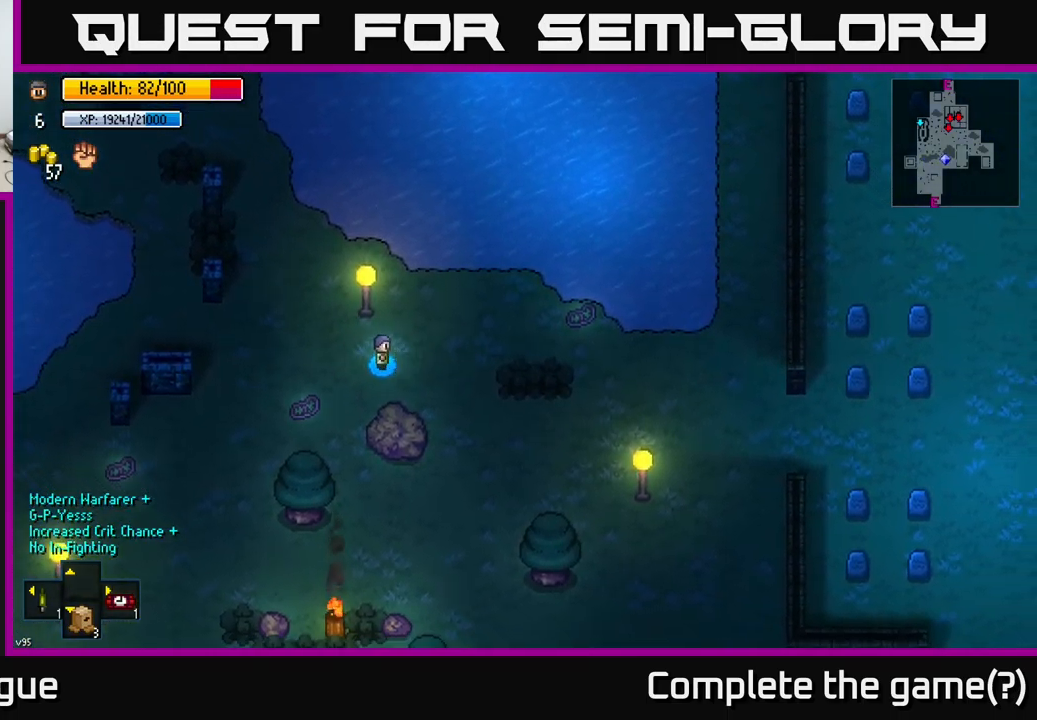
{"buttons": [], "left_stick": "center", "right_stick": "center", "events": [[350, "left_stick", "center"], [367, "Y", "down"], [484, "Y", "up"]]}
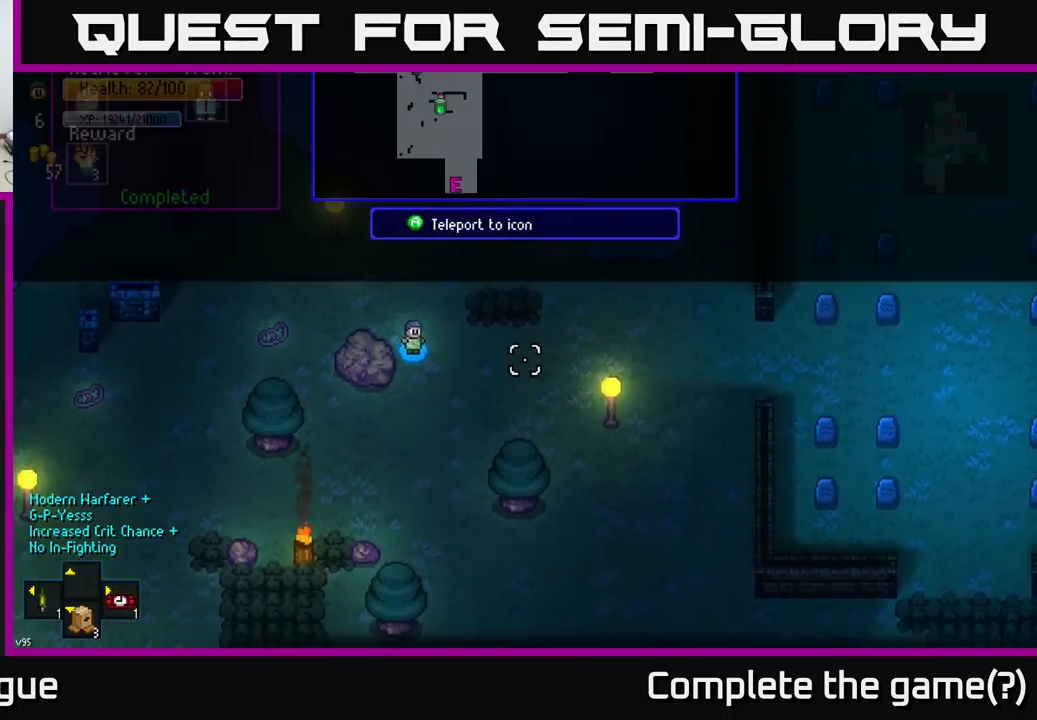
{"buttons": [], "left_stick": "center", "right_stick": "center", "events": []}
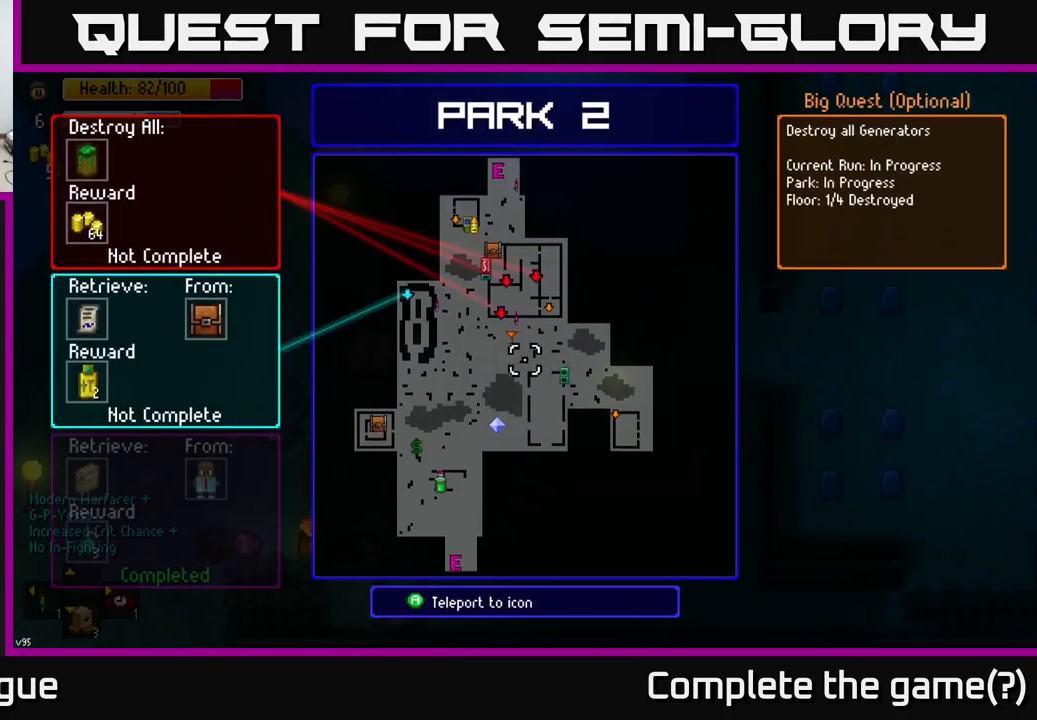
{"buttons": [], "left_stick": "down-right", "right_stick": "center", "events": [[500, "left_stick", "down-right"]]}
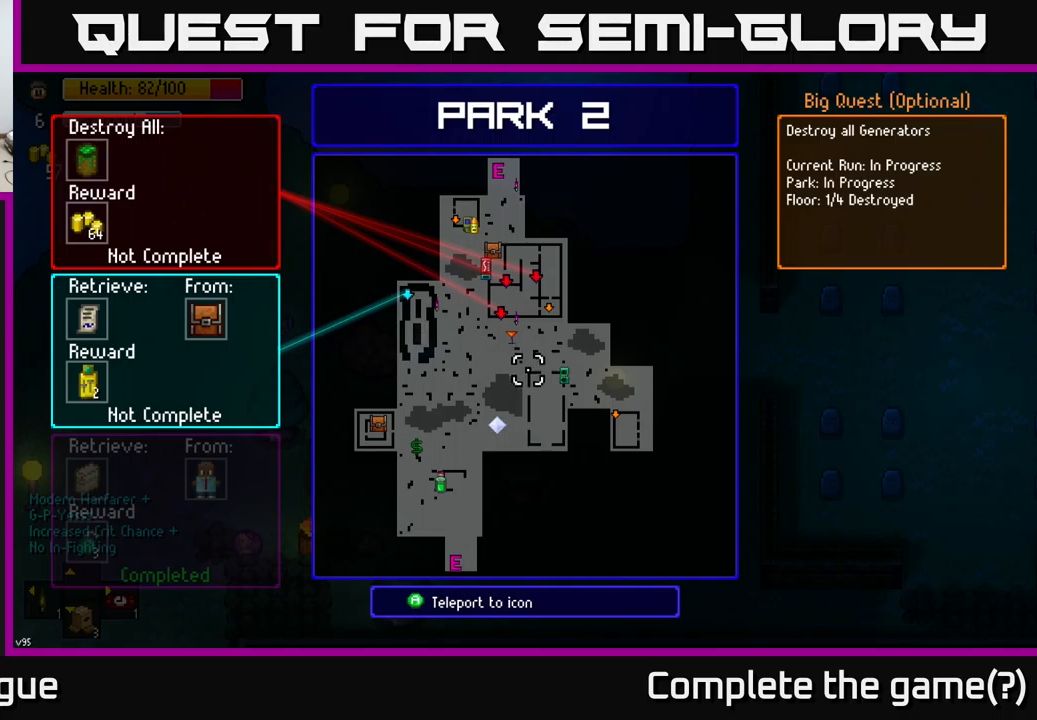
{"buttons": [], "left_stick": "center", "right_stick": "center", "events": [[216, "left_stick", "center"], [383, "left_stick", "up"], [483, "left_stick", "center"]]}
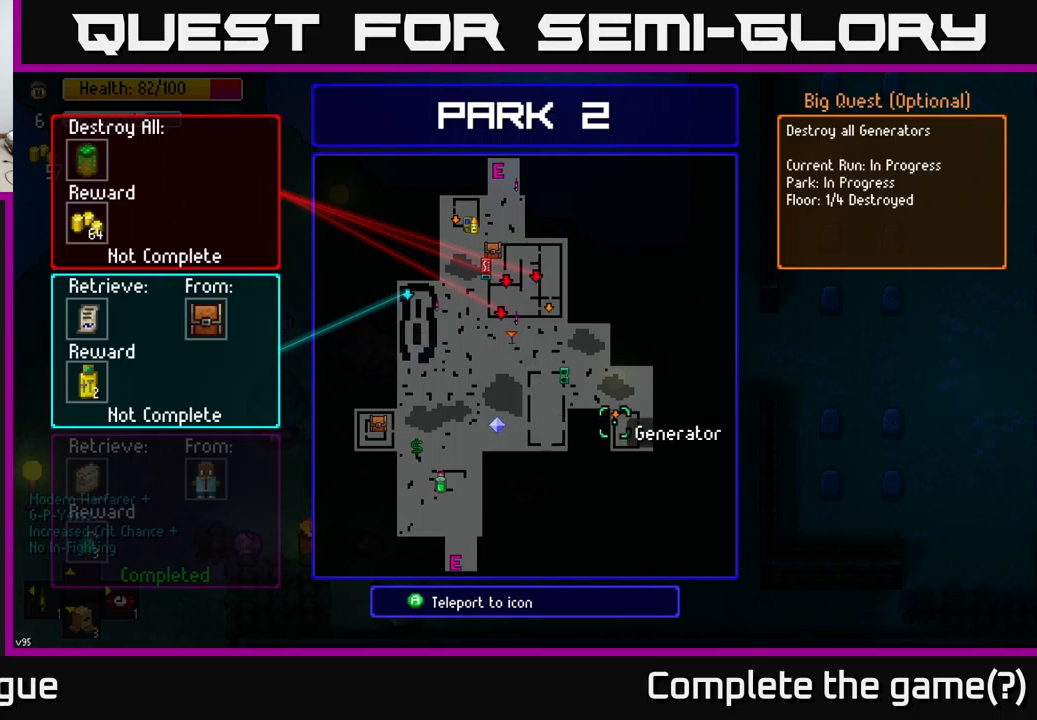
{"buttons": [], "left_stick": "center", "right_stick": "center", "events": [[233, "A", "down"], [300, "A", "up"]]}
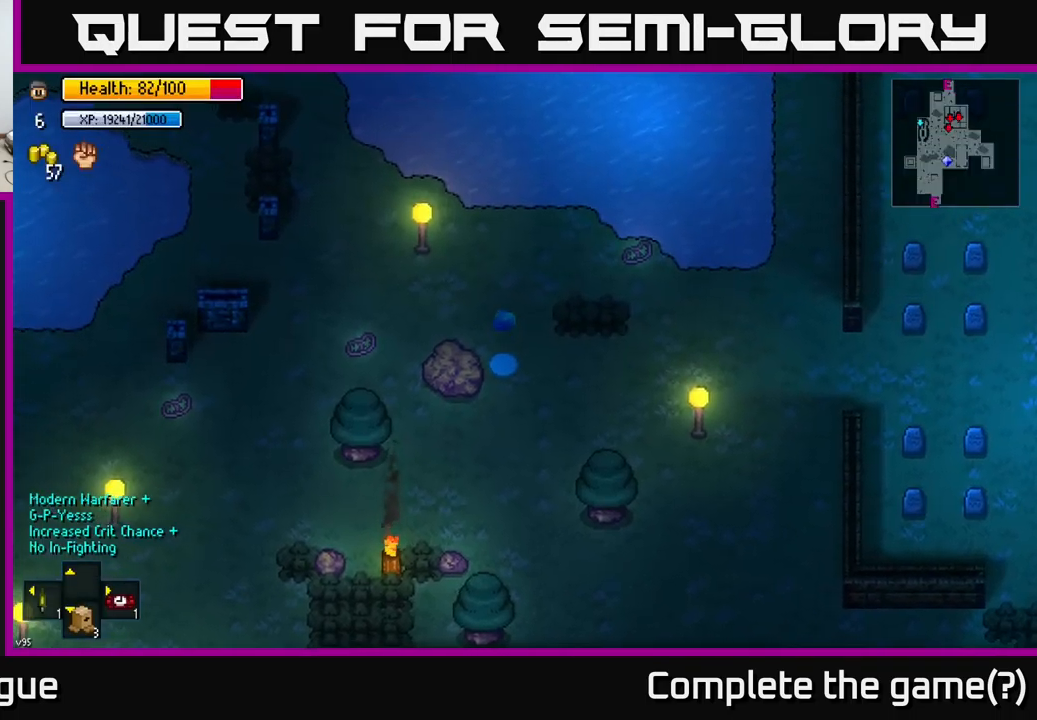
{"buttons": [], "left_stick": "center", "right_stick": "center", "events": []}
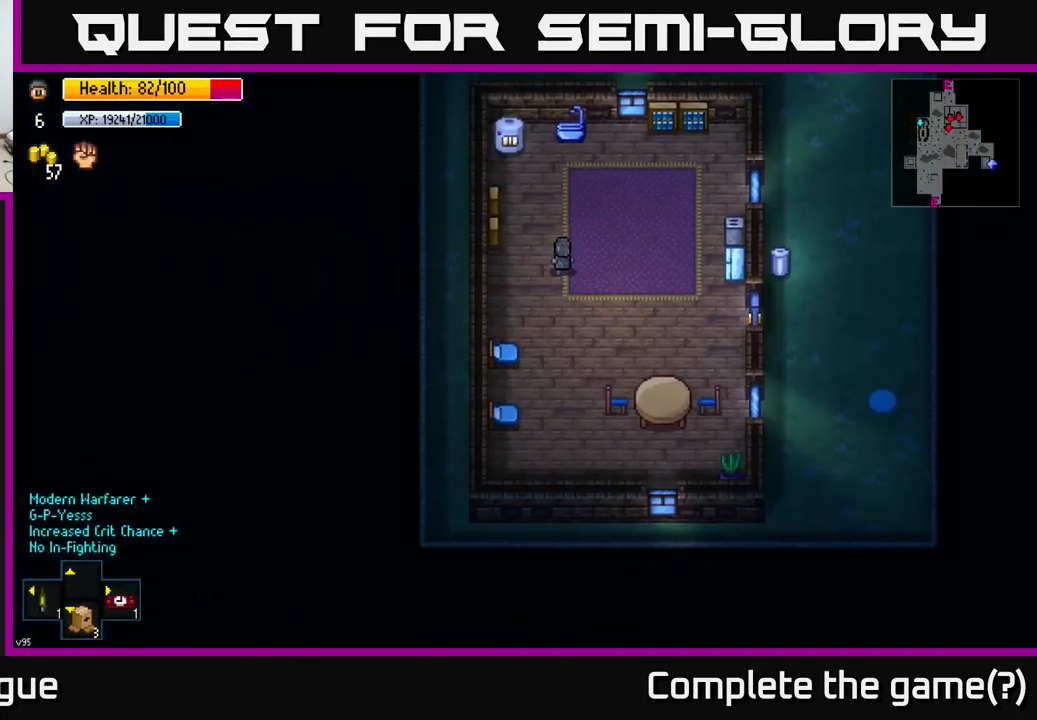
{"buttons": [], "left_stick": "center", "right_stick": "center", "events": []}
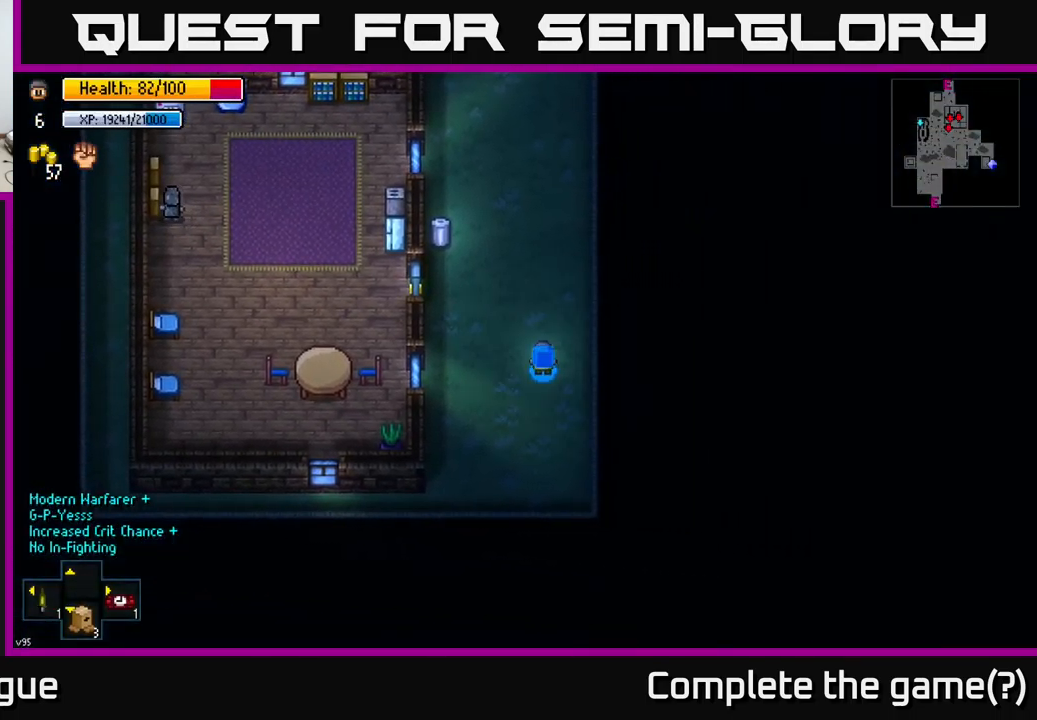
{"buttons": [], "left_stick": "up-left", "right_stick": "up-left", "events": [[116, "right_stick", "up-left"], [383, "left_stick", "up"], [450, "left_stick", "up-left"]]}
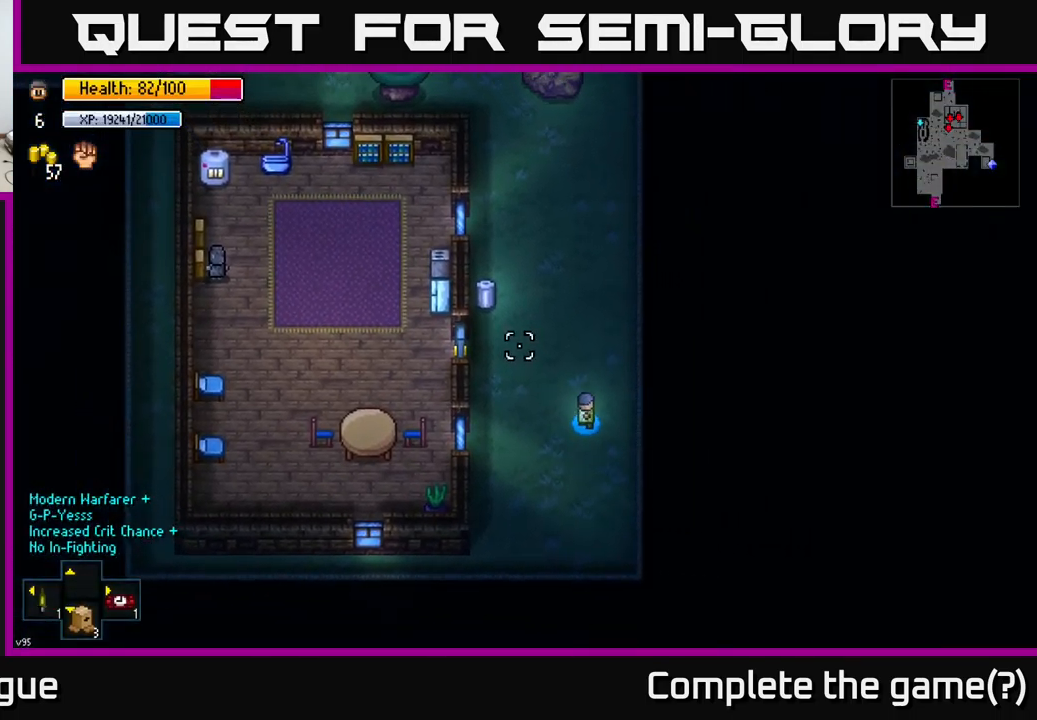
{"buttons": [], "left_stick": "up-left", "right_stick": "center", "events": [[16, "right_stick", "center"]]}
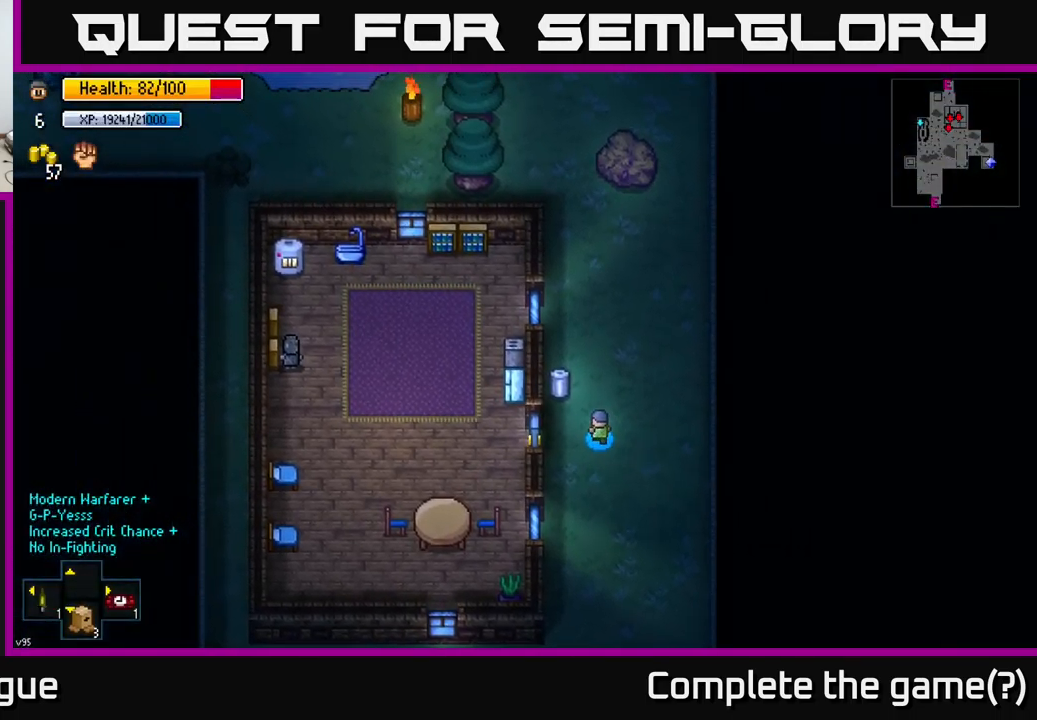
{"buttons": ["A"], "left_stick": "center", "right_stick": "center", "events": [[66, "left_stick", "center"], [150, "A", "down"], [250, "A", "up"], [483, "A", "down"]]}
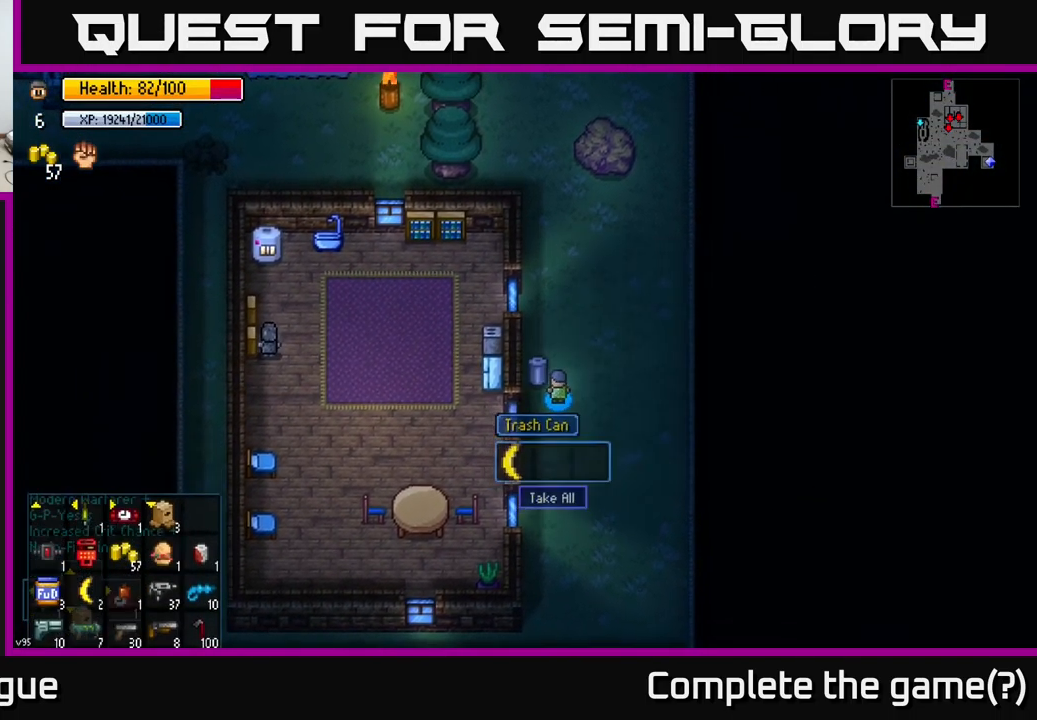
{"buttons": [], "left_stick": "left", "right_stick": "center", "events": [[83, "A", "up"], [283, "left_stick", "down"], [466, "left_stick", "left"]]}
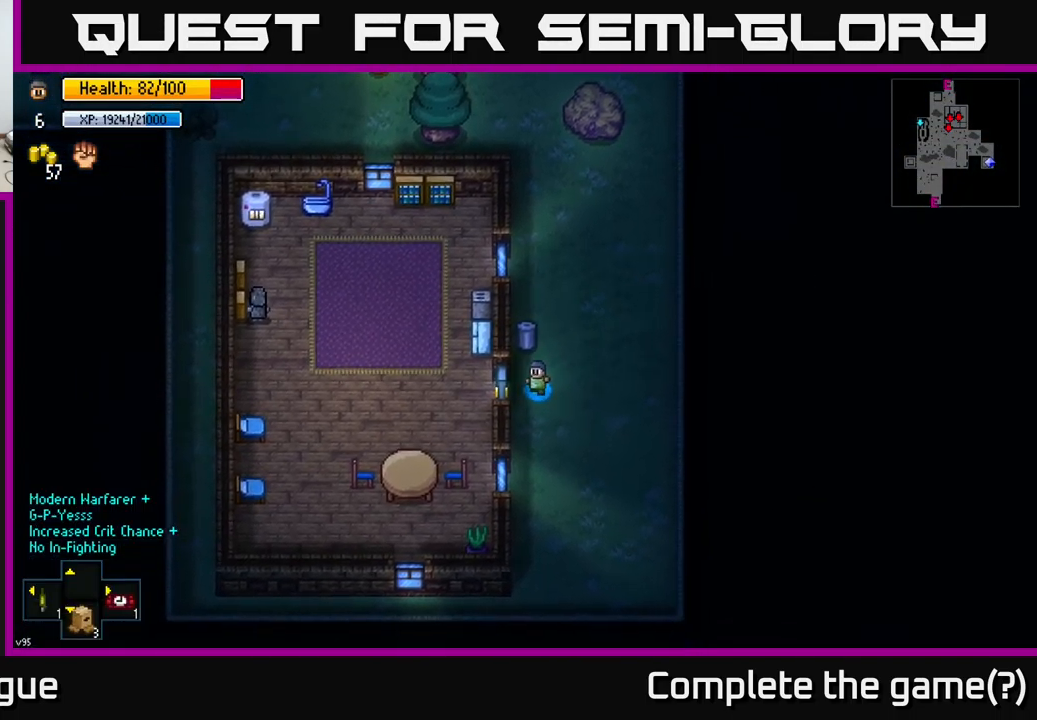
{"buttons": [], "left_stick": "center", "right_stick": "center", "events": [[66, "left_stick", "center"], [116, "A", "down"], [216, "A", "up"], [416, "A", "down"], [500, "A", "up"]]}
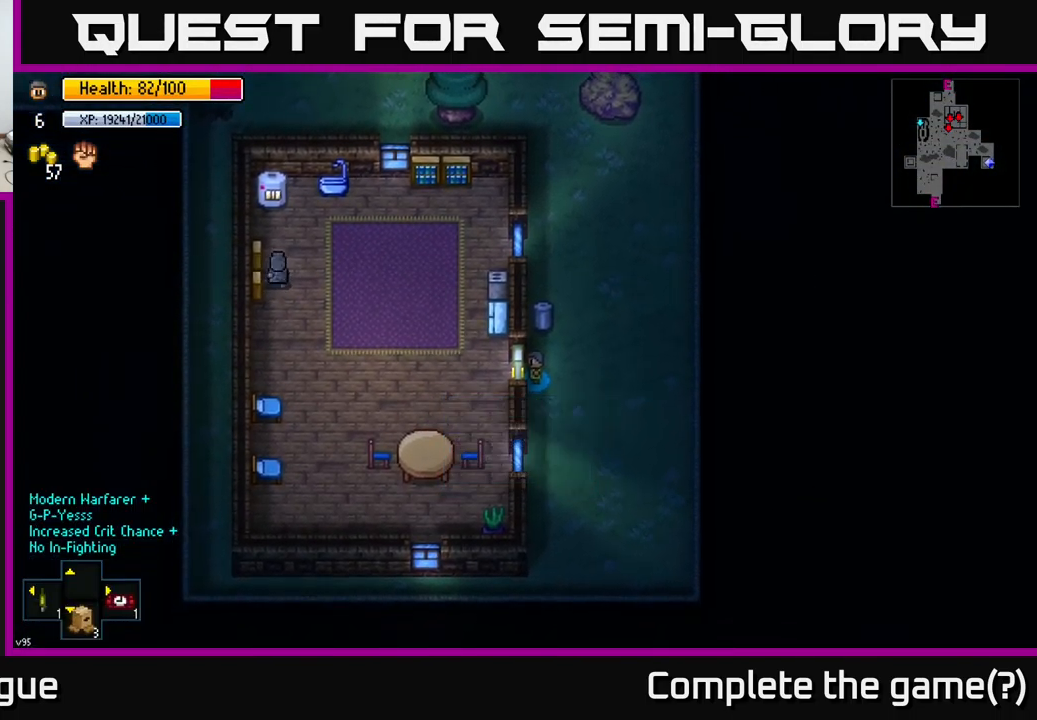
{"buttons": [], "left_stick": "right", "right_stick": "left", "events": [[233, "left_stick", "right"], [333, "right_stick", "left"]]}